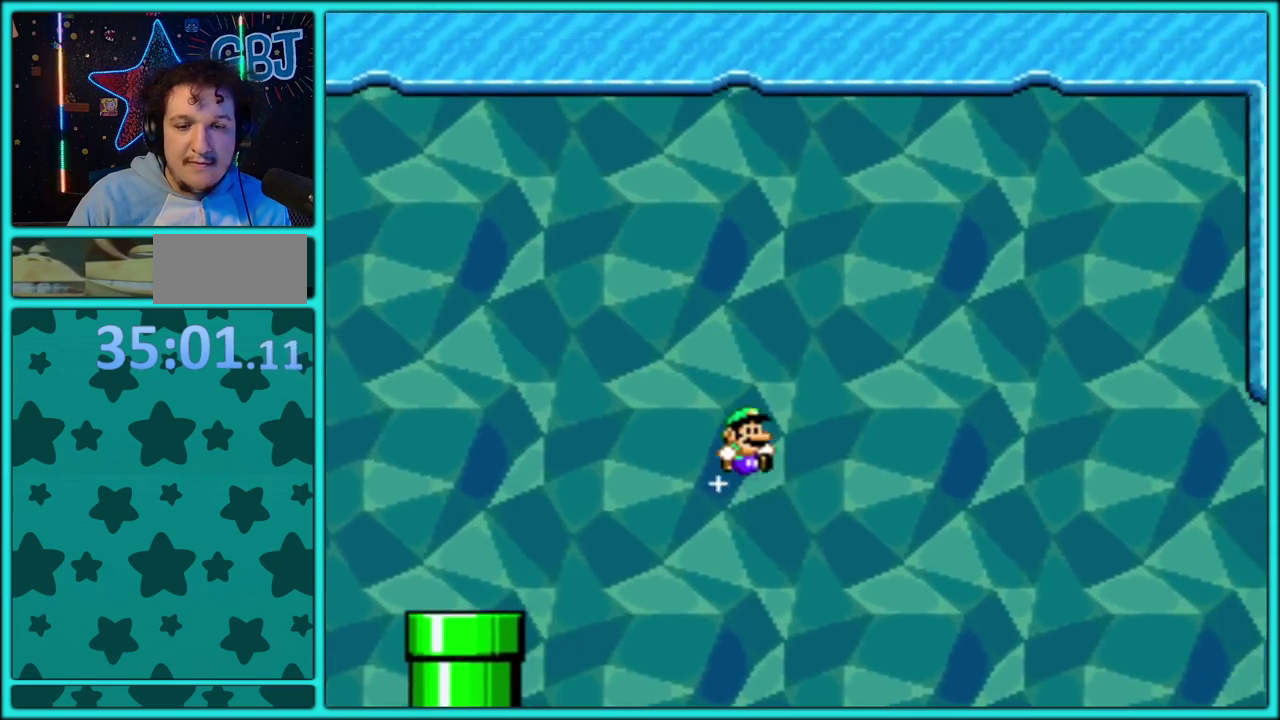
Gameplay with a controller (Nintendo layout); each line is a JSON object with the inputs held at the frame after it. "events" lists button and stick changes between this image and that frame as [ms after this image, input, new state], when the widget could be followed in between. Not read: L3 R3.
{"buttons": ["B", "Y", "DPAD_RIGHT"], "events": [[117, "B", "up"], [250, "B", "down"]]}
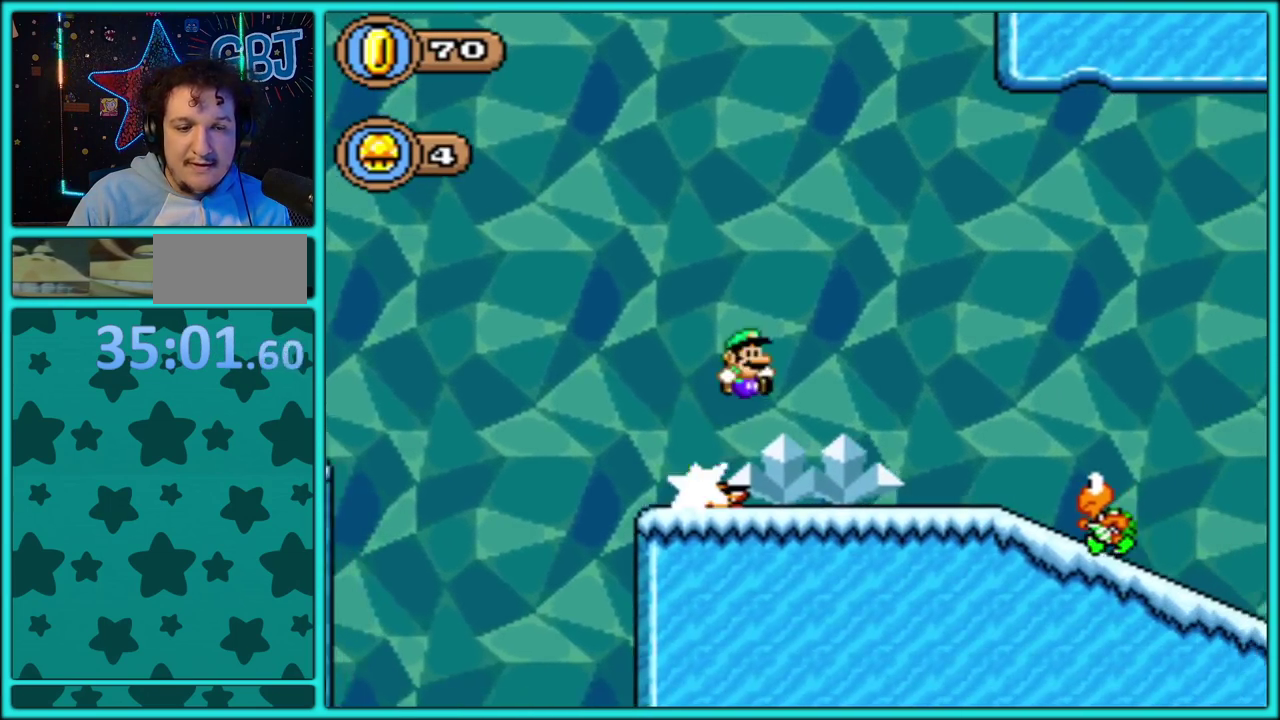
{"buttons": ["Y", "DPAD_RIGHT"], "events": [[283, "B", "up"]]}
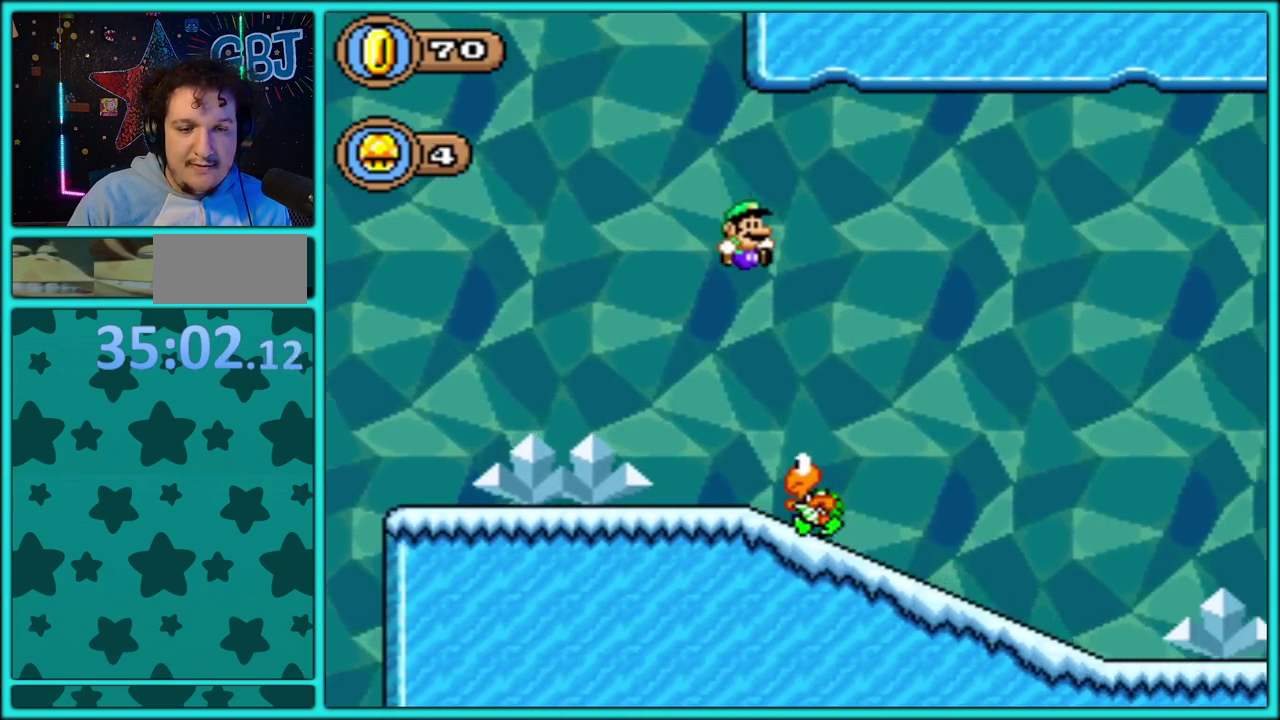
{"buttons": ["Y", "DPAD_DOWN"], "events": [[283, "DPAD_LEFT", "down"], [283, "DPAD_RIGHT", "up"], [333, "DPAD_DOWN", "down"], [333, "DPAD_LEFT", "up"]]}
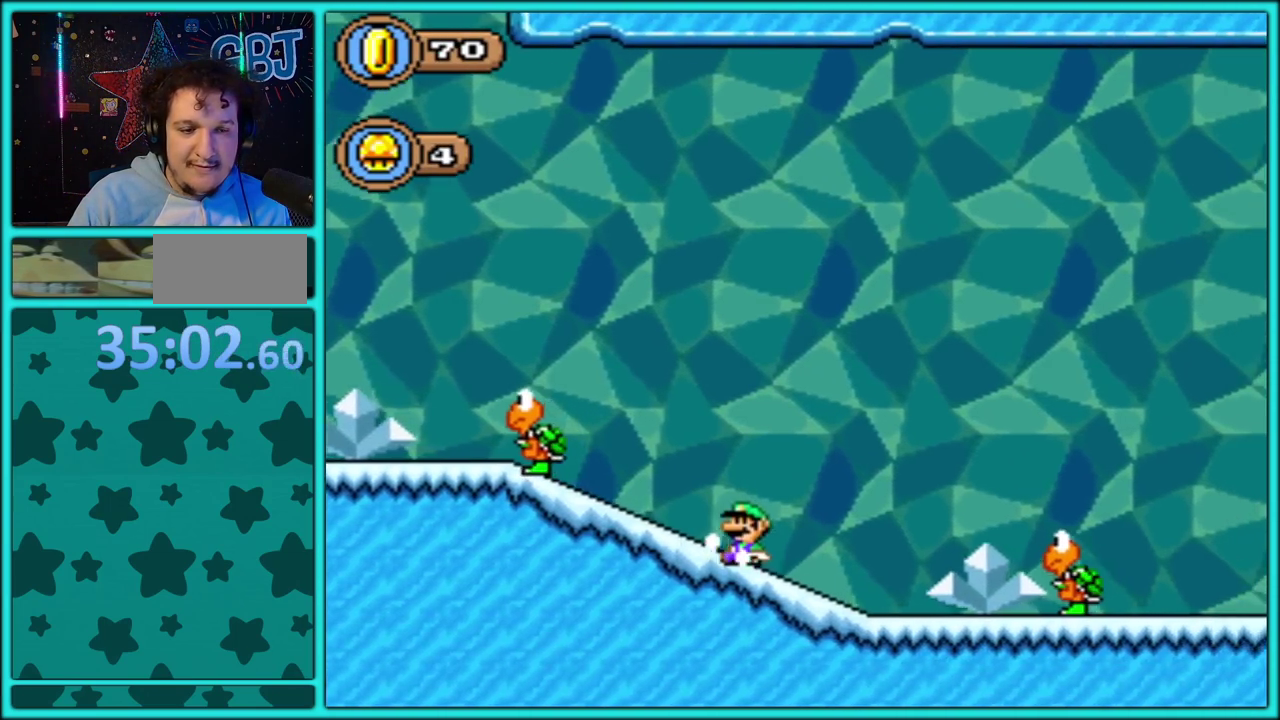
{"buttons": ["Y", "DPAD_DOWN"], "events": []}
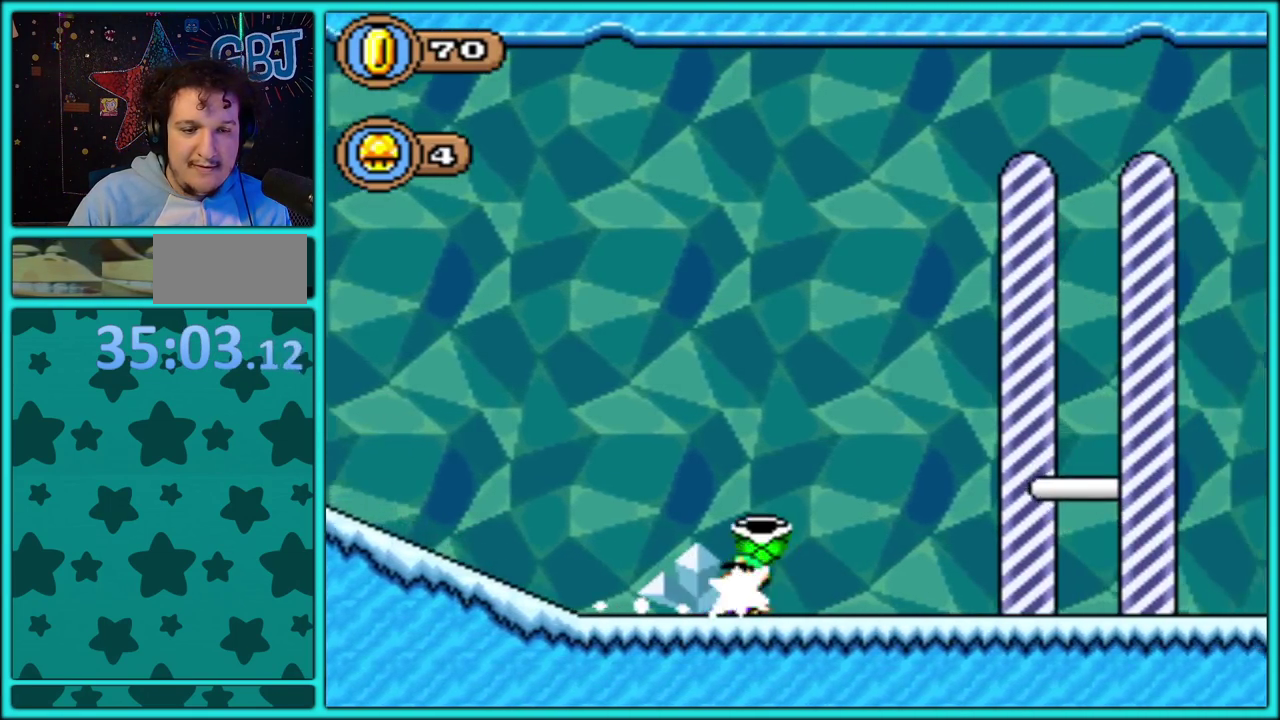
{"buttons": ["B", "Y"], "events": [[183, "B", "down"], [233, "DPAD_DOWN", "up"]]}
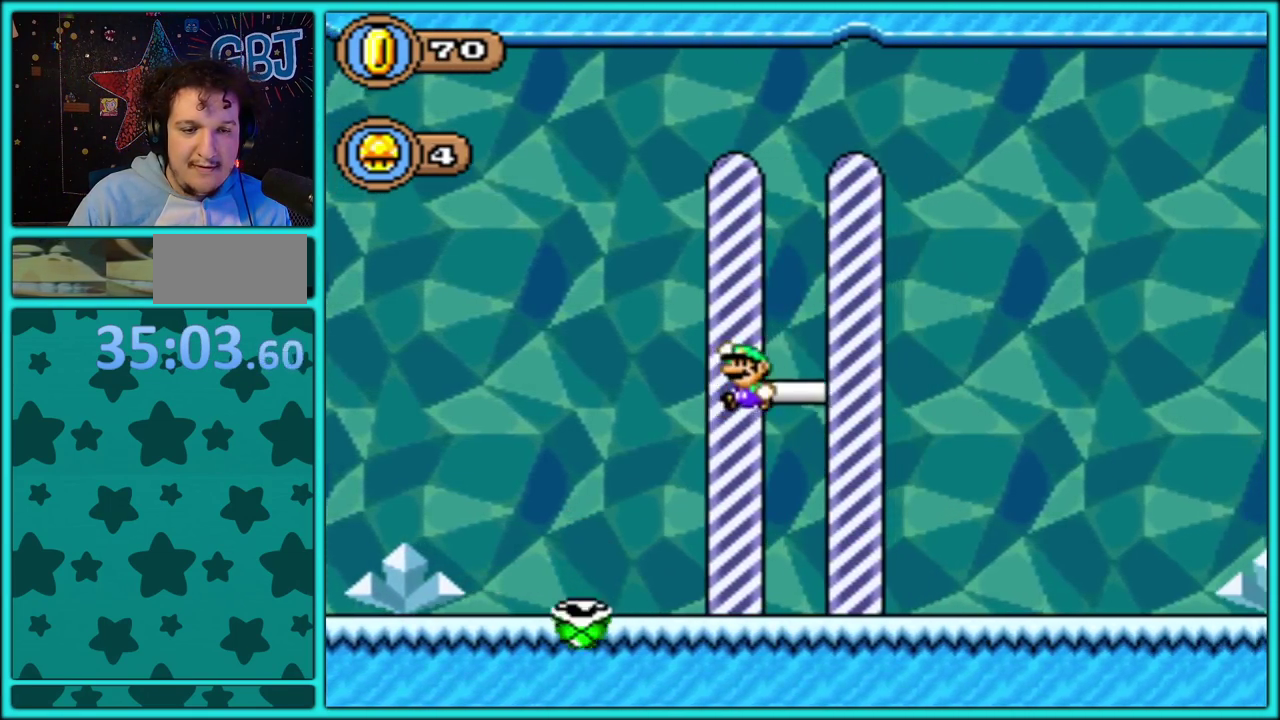
{"buttons": [], "events": [[233, "B", "up"], [300, "Y", "up"]]}
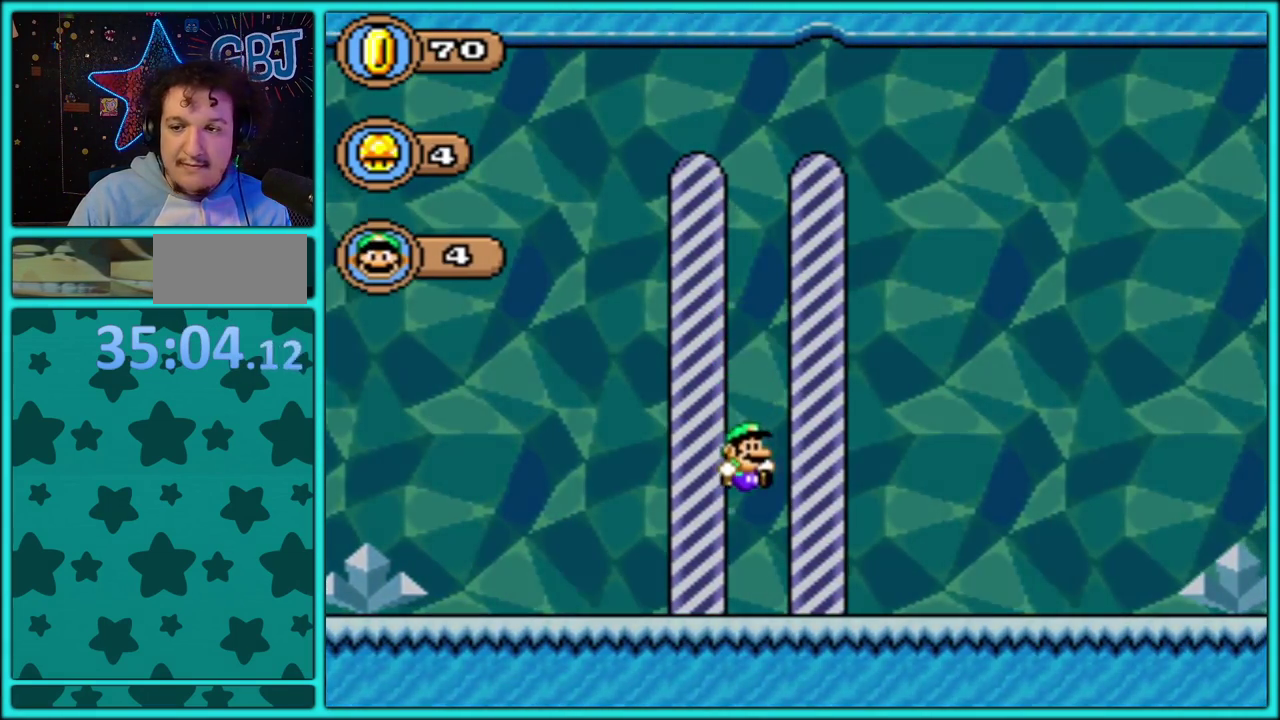
{"buttons": ["DPAD_DOWN", "DPAD_RIGHT"], "events": [[267, "DPAD_LEFT", "down"], [367, "DPAD_UP", "down"], [400, "DPAD_LEFT", "up"], [433, "DPAD_RIGHT", "down"], [433, "DPAD_UP", "up"], [500, "DPAD_DOWN", "down"]]}
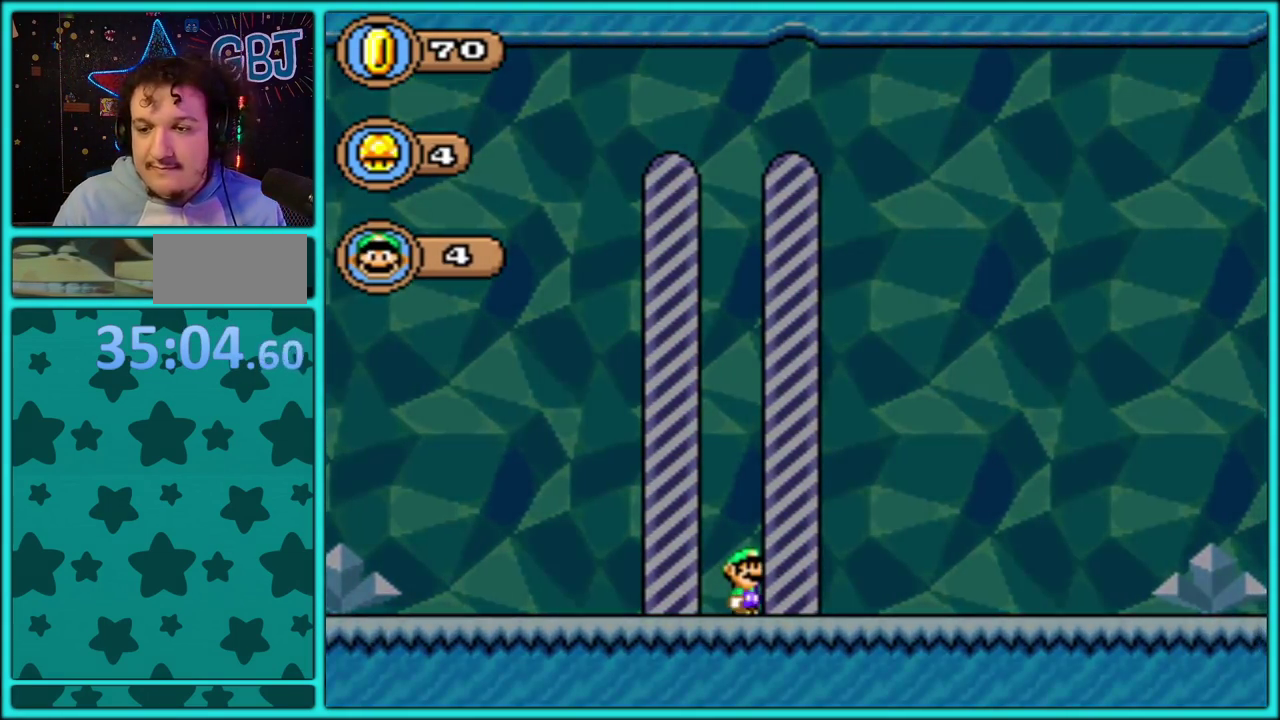
{"buttons": [], "events": [[17, "DPAD_RIGHT", "up"], [33, "DPAD_DOWN", "up"], [33, "DPAD_LEFT", "down"], [250, "DPAD_LEFT", "up"]]}
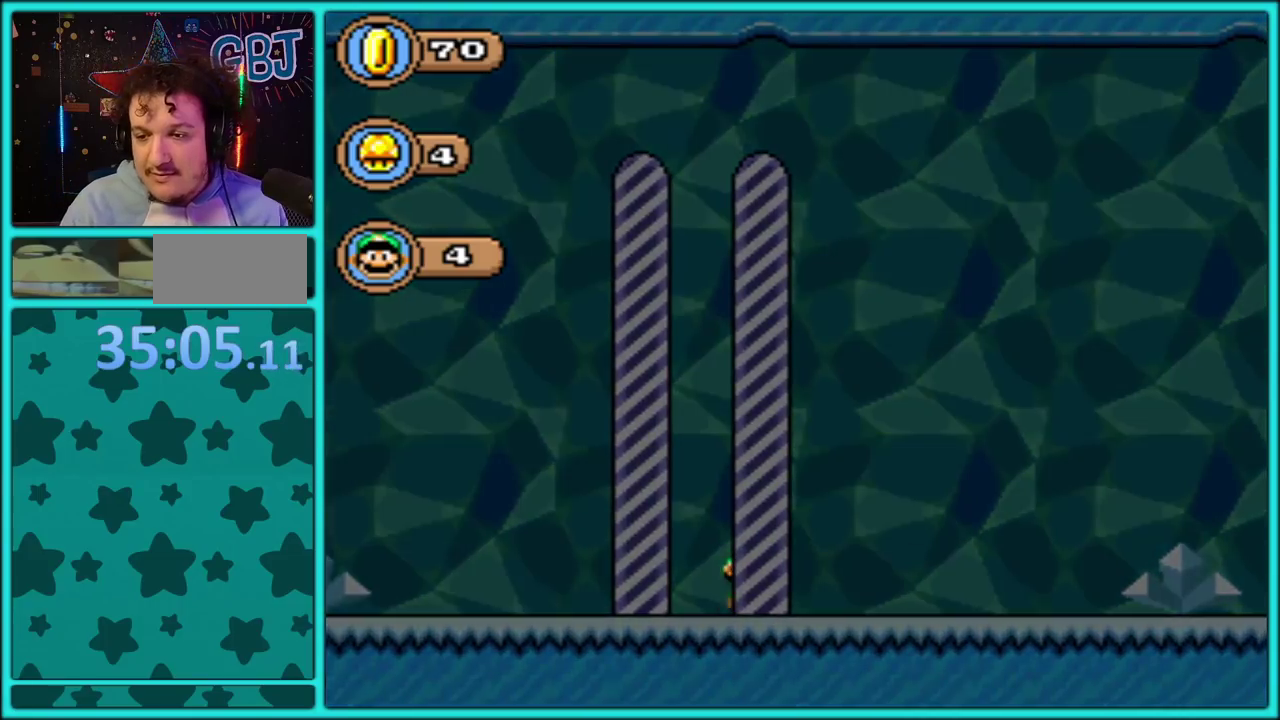
{"buttons": ["A"], "events": [[17, "A", "down"], [150, "A", "up"], [200, "A", "down"], [333, "A", "up"], [417, "A", "down"]]}
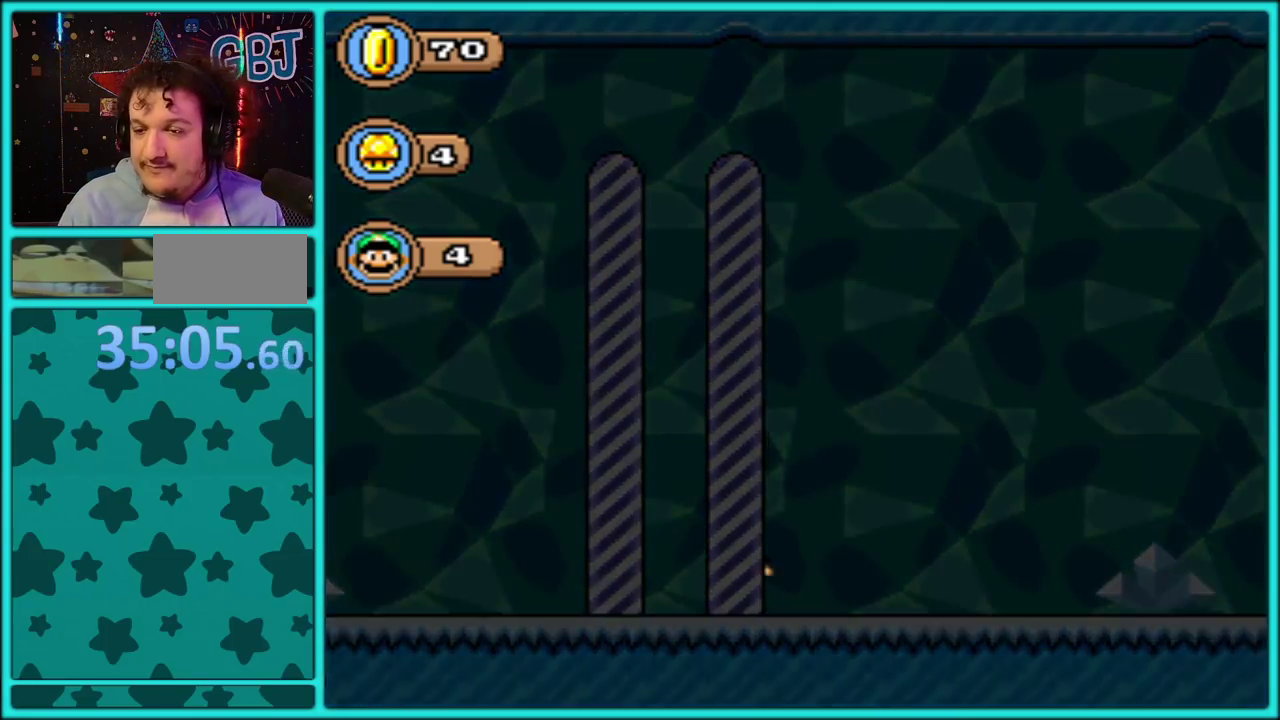
{"buttons": ["A"], "events": [[33, "A", "up"], [83, "A", "down"], [200, "A", "up"], [267, "A", "down"], [367, "A", "up"], [433, "A", "down"]]}
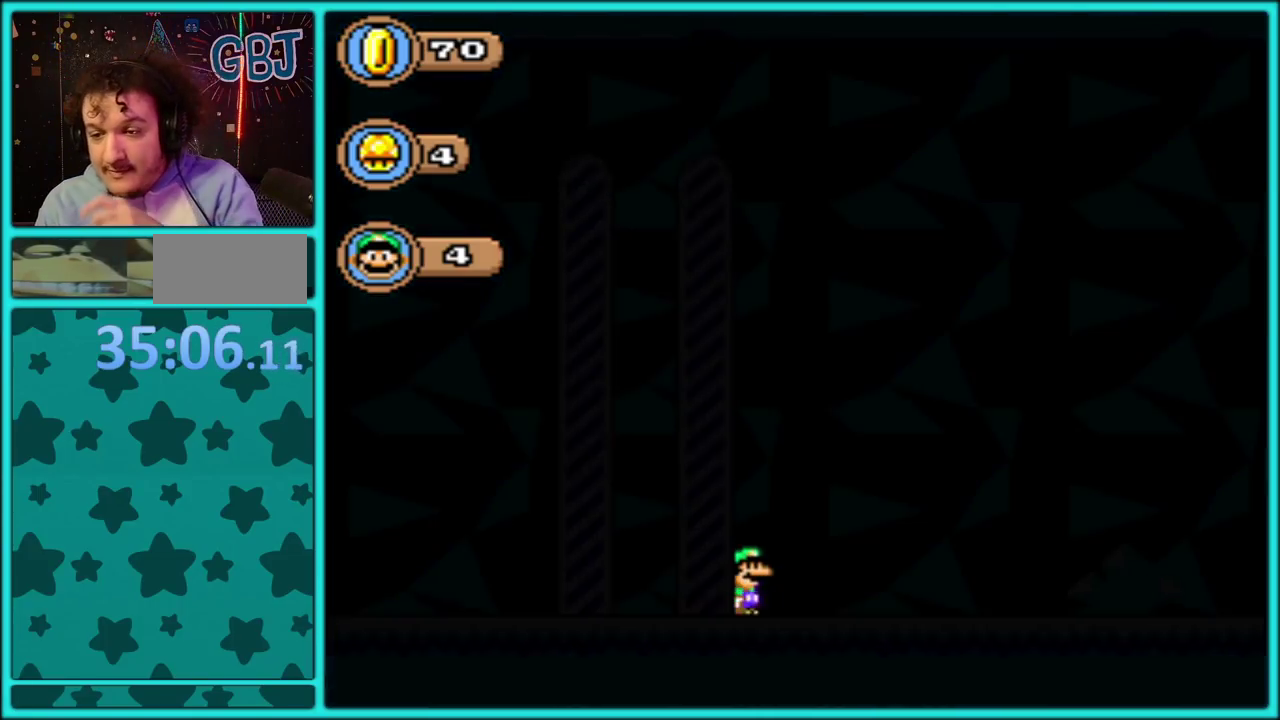
{"buttons": ["A"], "events": [[67, "A", "up"], [150, "A", "down"], [233, "A", "up"], [300, "A", "down"], [400, "A", "up"], [483, "A", "down"]]}
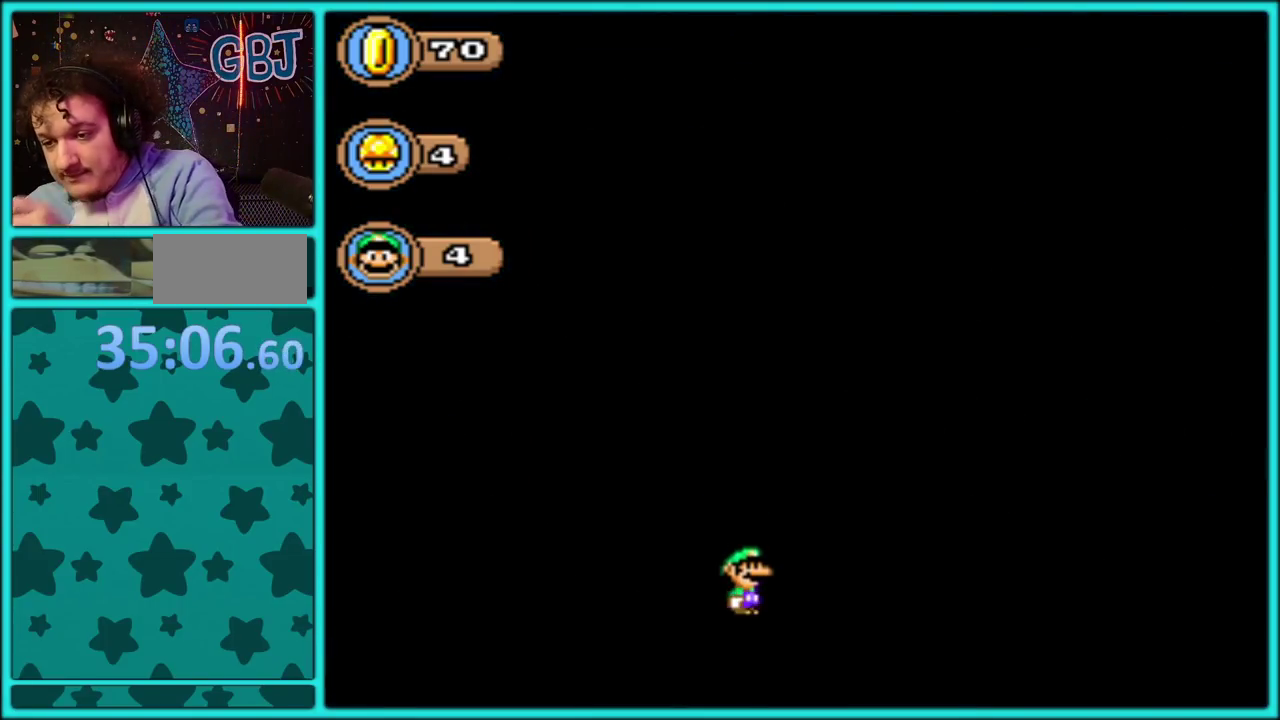
{"buttons": [], "events": [[267, "A", "up"], [350, "A", "down"], [433, "A", "up"]]}
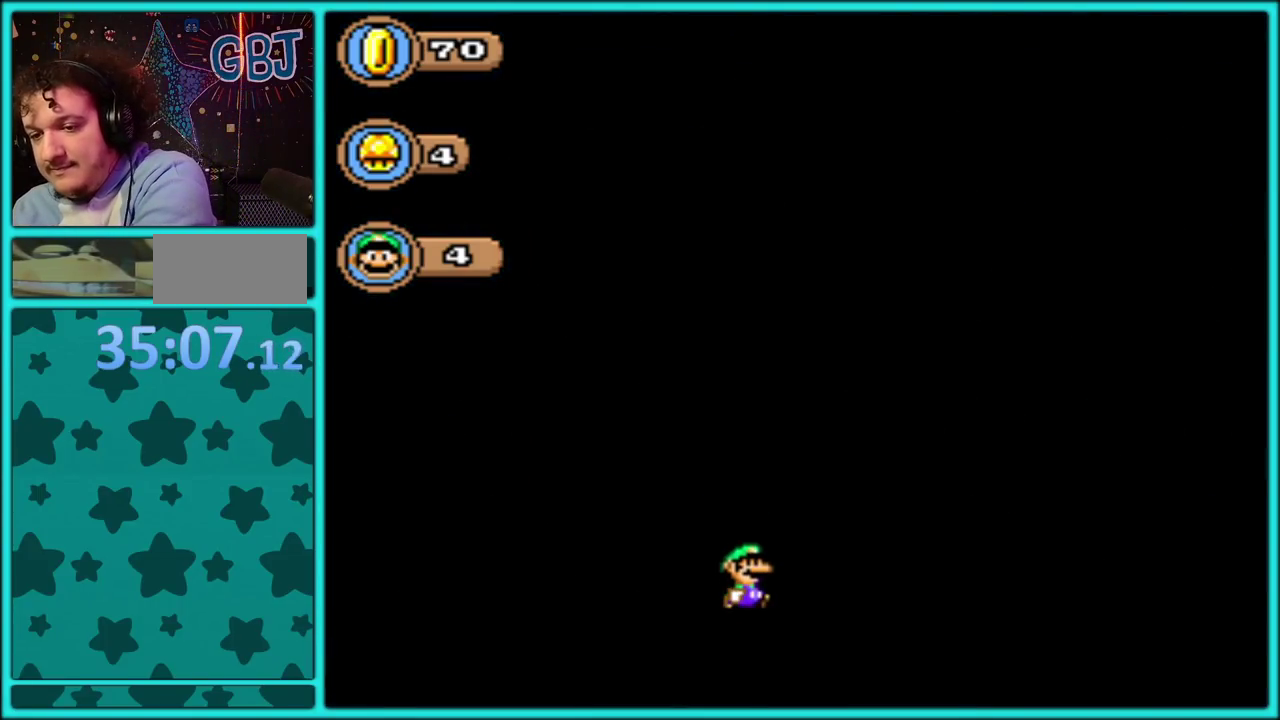
{"buttons": [], "events": [[33, "A", "down"], [100, "A", "up"], [167, "A", "down"], [267, "A", "up"], [350, "A", "down"], [467, "A", "up"]]}
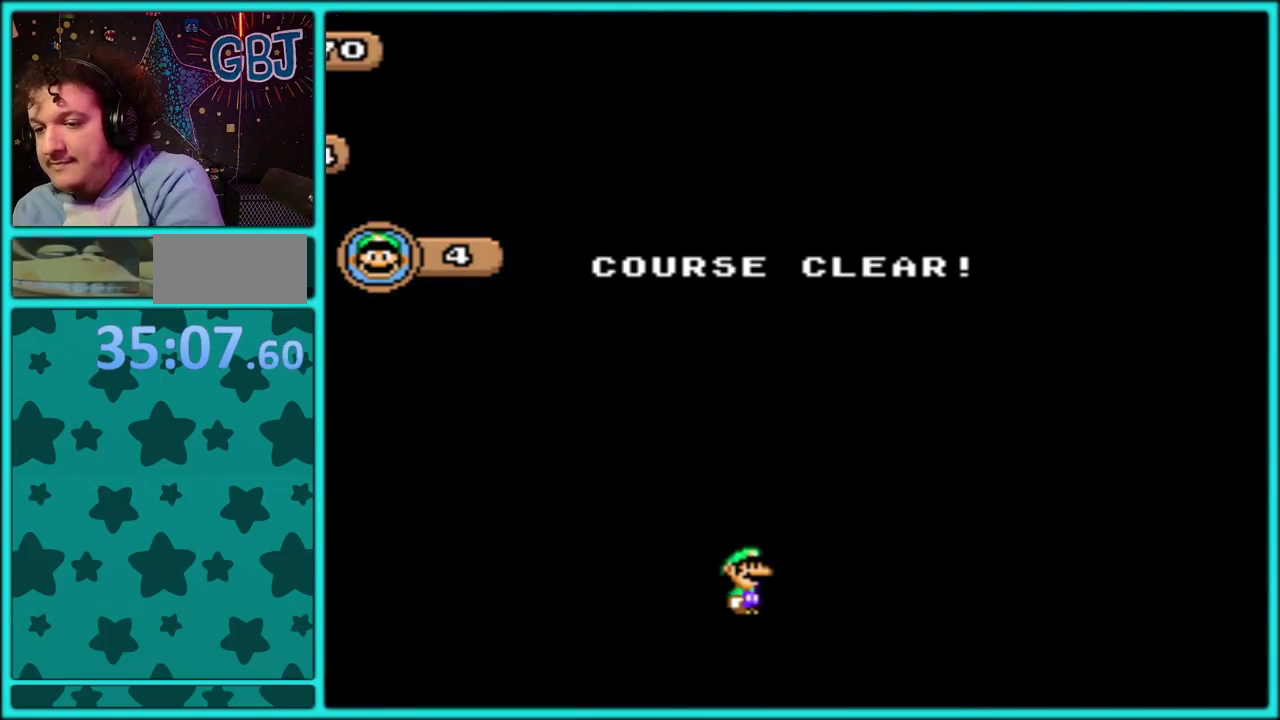
{"buttons": [], "events": [[33, "A", "down"], [133, "A", "up"], [200, "A", "down"], [300, "A", "up"], [367, "A", "down"], [450, "A", "up"]]}
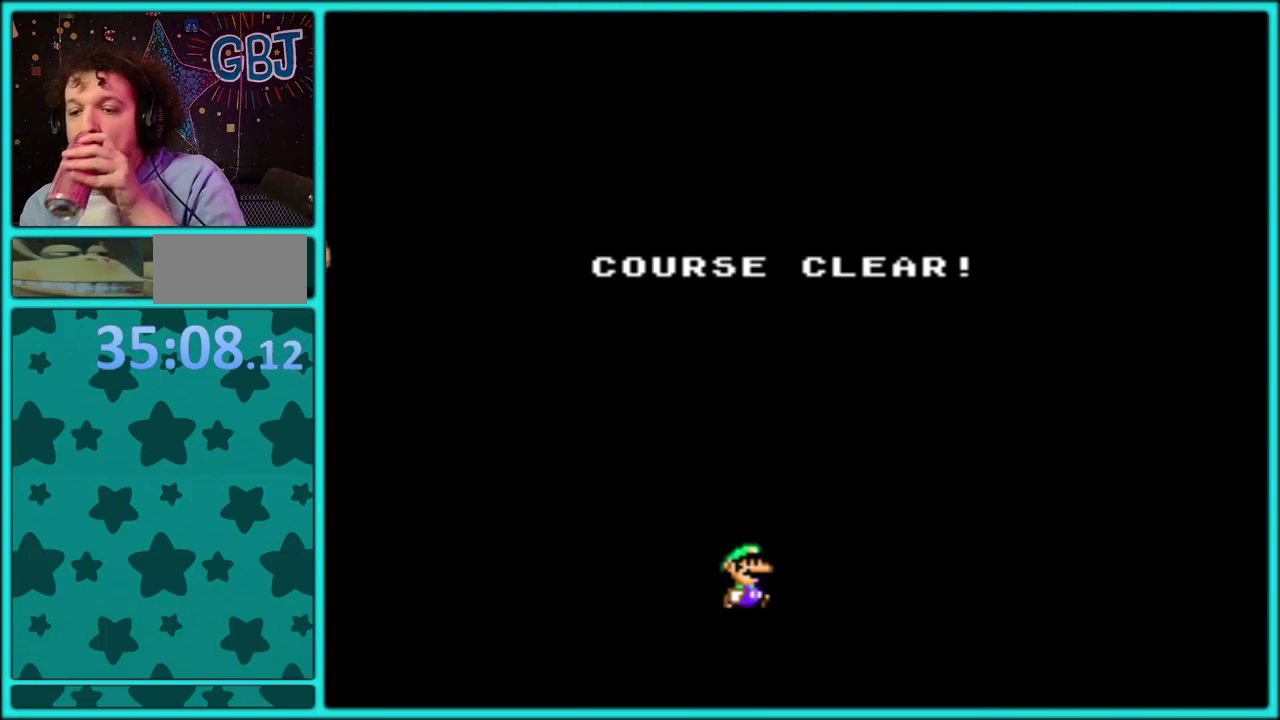
{"buttons": [], "events": [[67, "A", "down"], [133, "A", "up"]]}
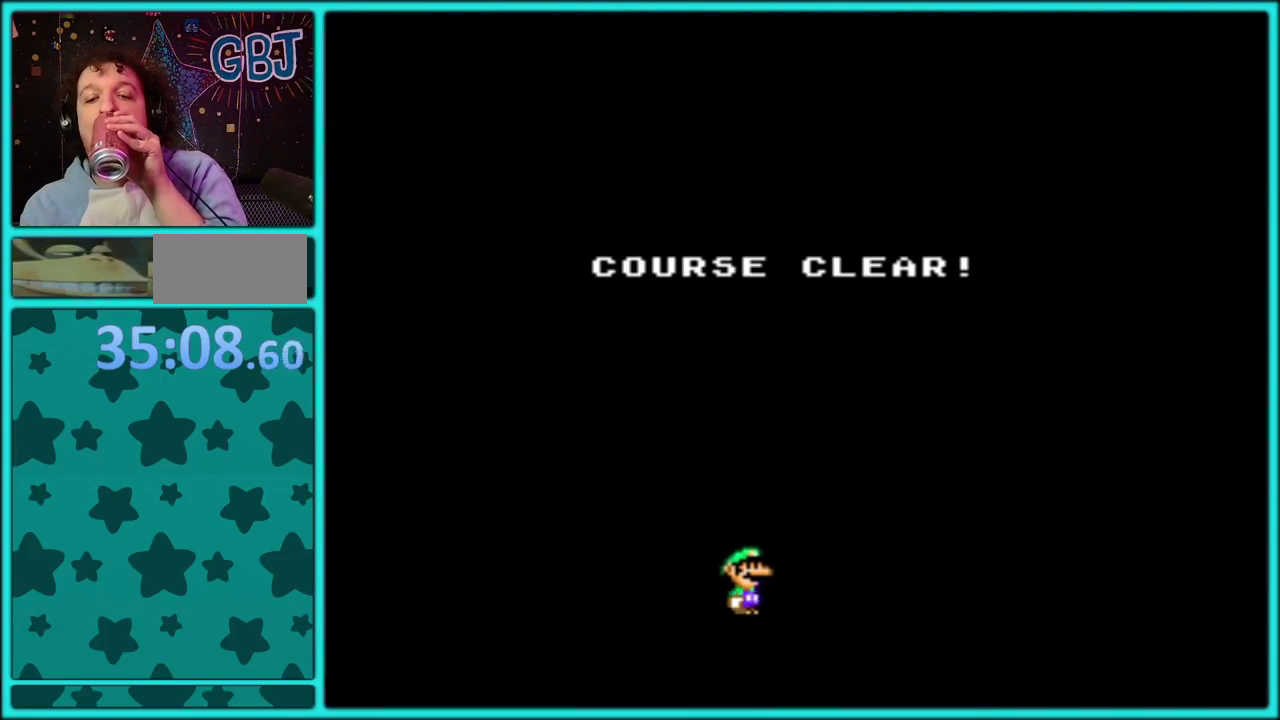
{"buttons": [], "events": [[200, "A", "down"], [317, "A", "up"], [400, "A", "down"], [500, "A", "up"]]}
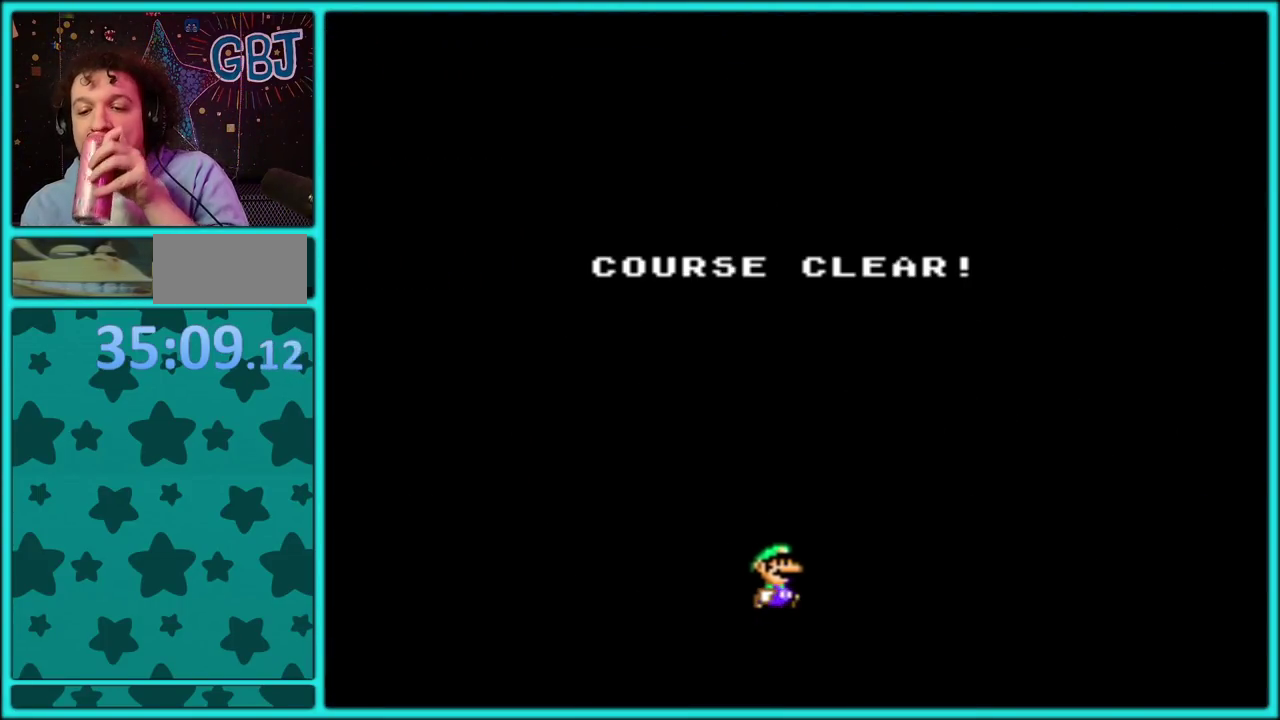
{"buttons": [], "events": [[67, "A", "down"], [117, "A", "up"], [217, "A", "down"], [317, "A", "up"], [383, "A", "down"], [483, "A", "up"]]}
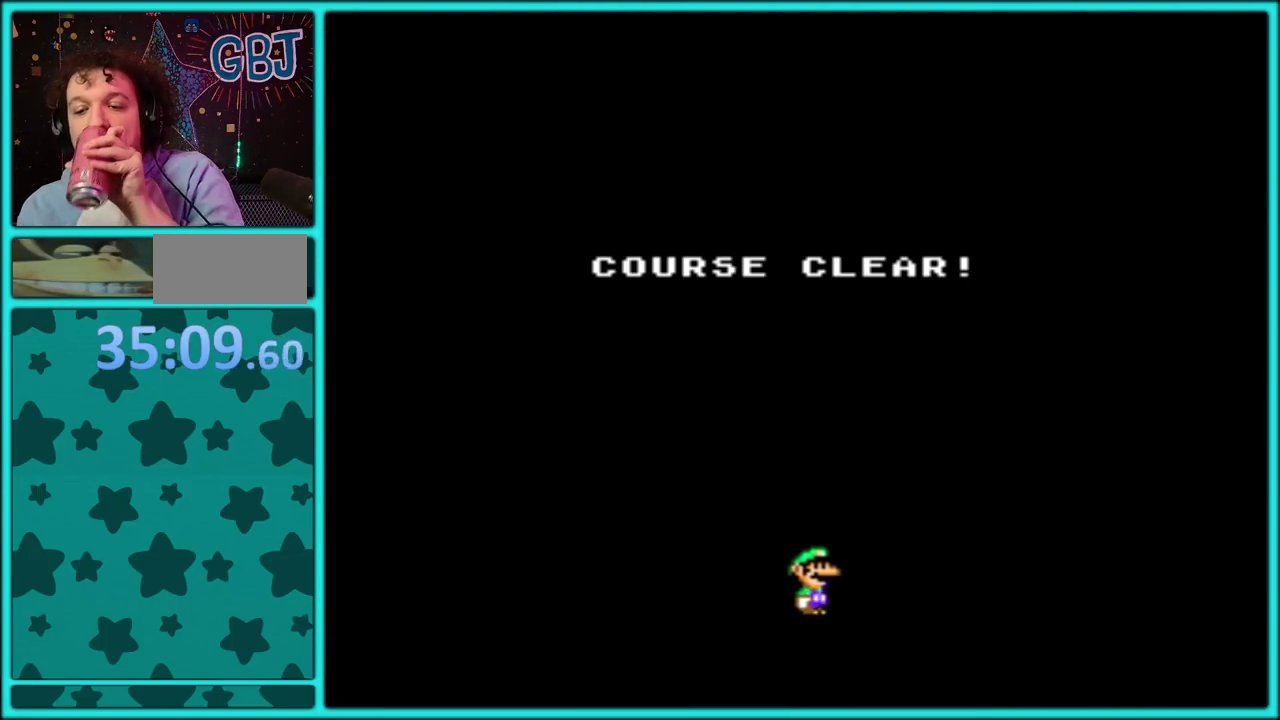
{"buttons": [], "events": [[50, "A", "down"], [133, "A", "up"], [217, "A", "down"], [317, "A", "up"], [383, "A", "down"], [483, "A", "up"]]}
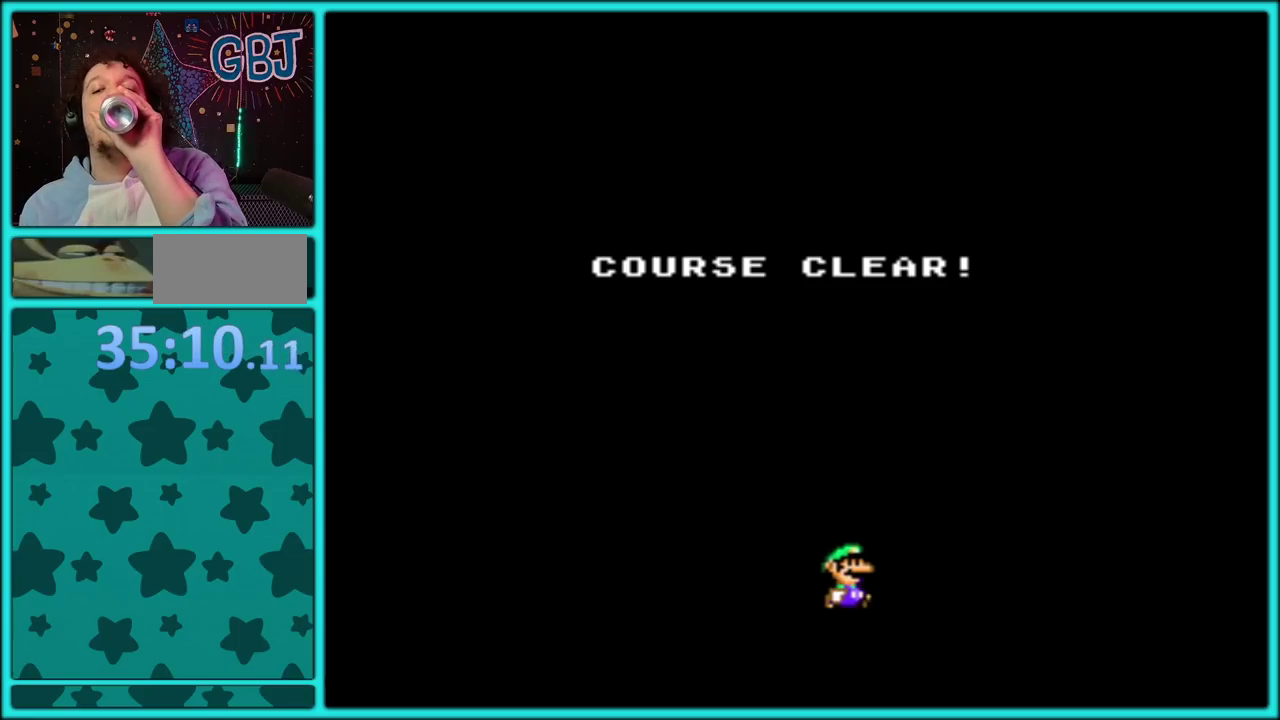
{"buttons": ["A"], "events": [[83, "A", "down"], [167, "A", "up"], [250, "A", "down"], [367, "A", "up"], [417, "A", "down"]]}
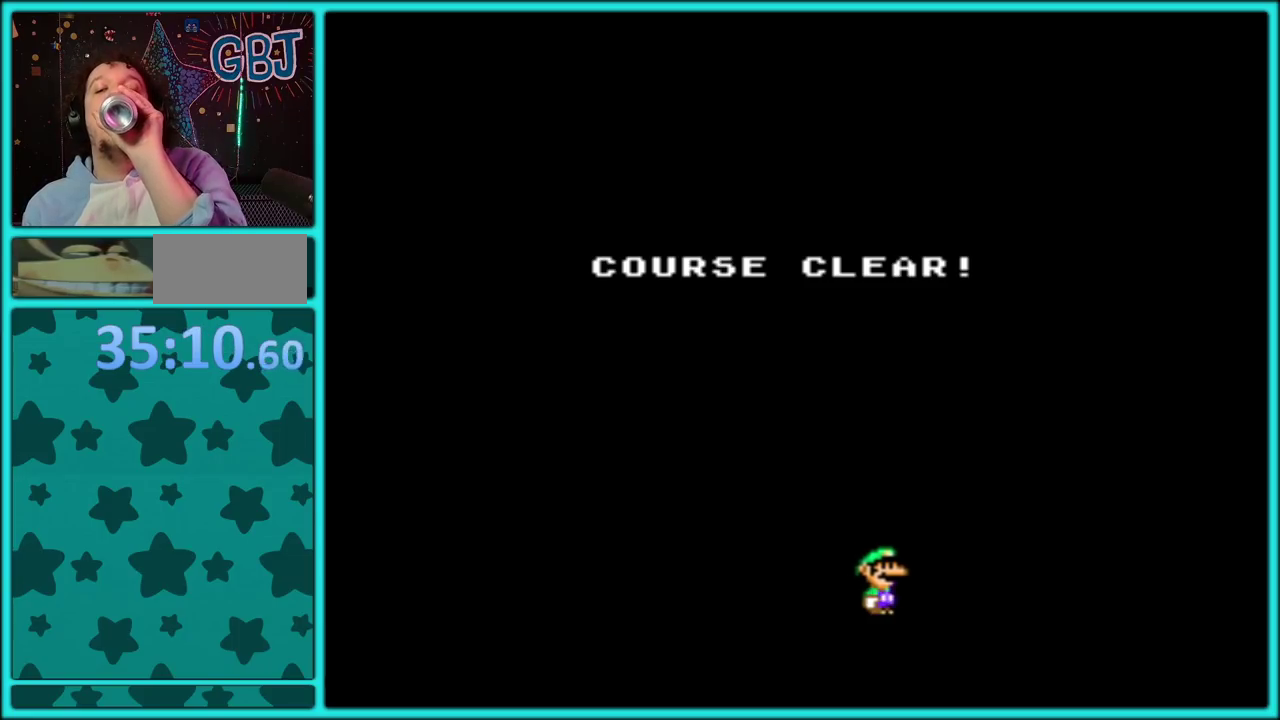
{"buttons": ["A"], "events": [[33, "A", "up"], [100, "A", "down"], [200, "A", "up"], [283, "A", "down"], [367, "A", "up"], [433, "A", "down"]]}
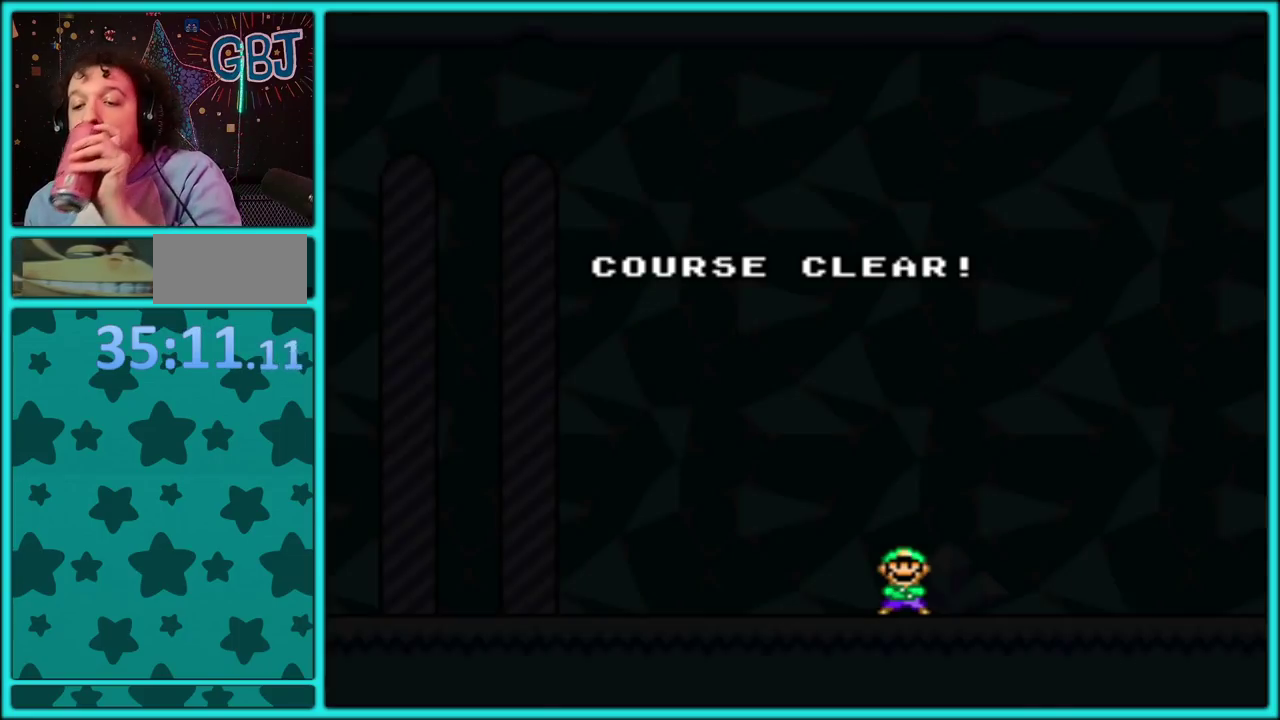
{"buttons": ["A"], "events": [[50, "A", "up"], [133, "A", "down"], [217, "A", "up"], [300, "A", "down"], [417, "A", "up"], [483, "A", "down"]]}
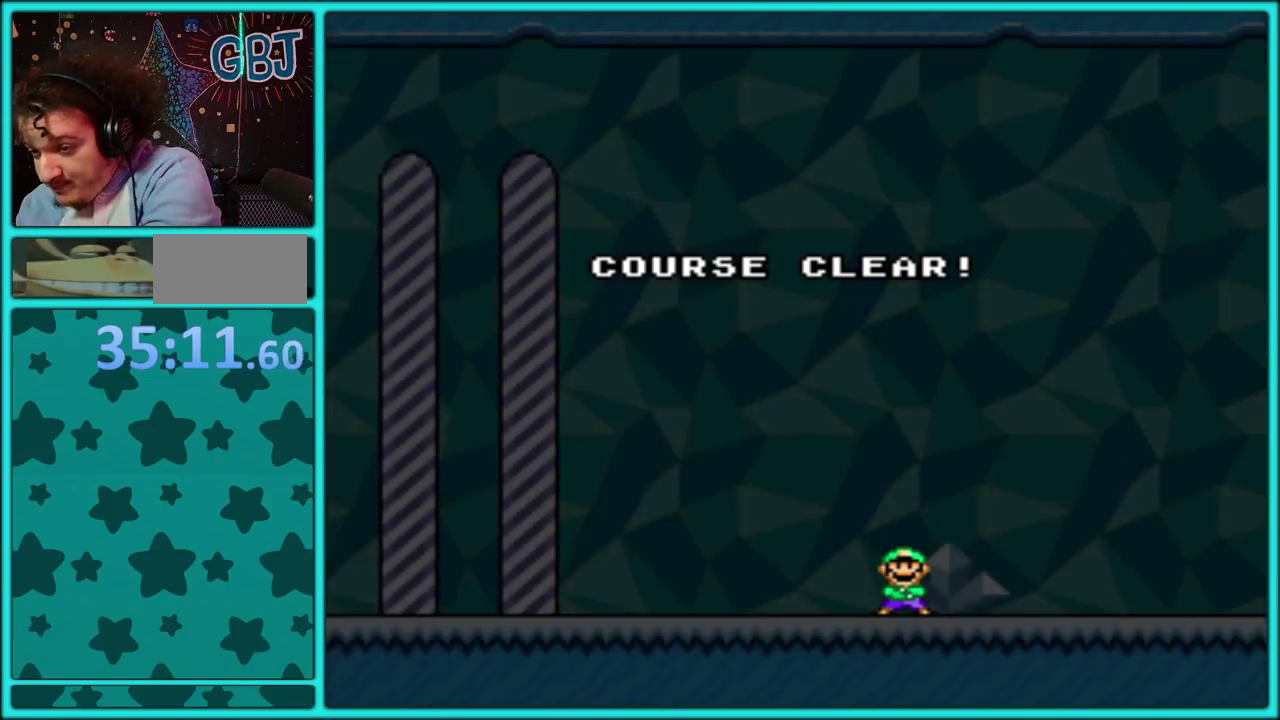
{"buttons": [], "events": [[100, "A", "up"], [150, "A", "down"], [283, "A", "up"], [350, "A", "down"], [467, "A", "up"]]}
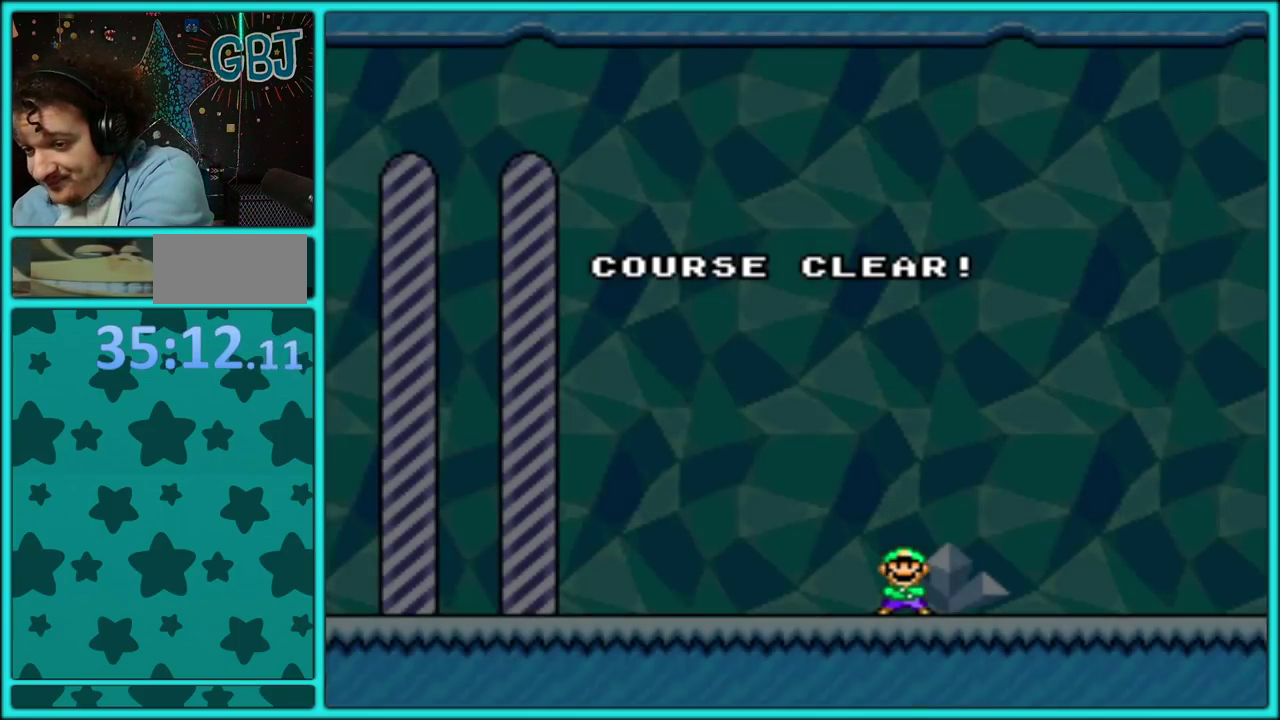
{"buttons": [], "events": [[50, "A", "down"], [150, "A", "up"], [217, "A", "down"], [317, "A", "up"], [400, "A", "down"], [483, "A", "up"]]}
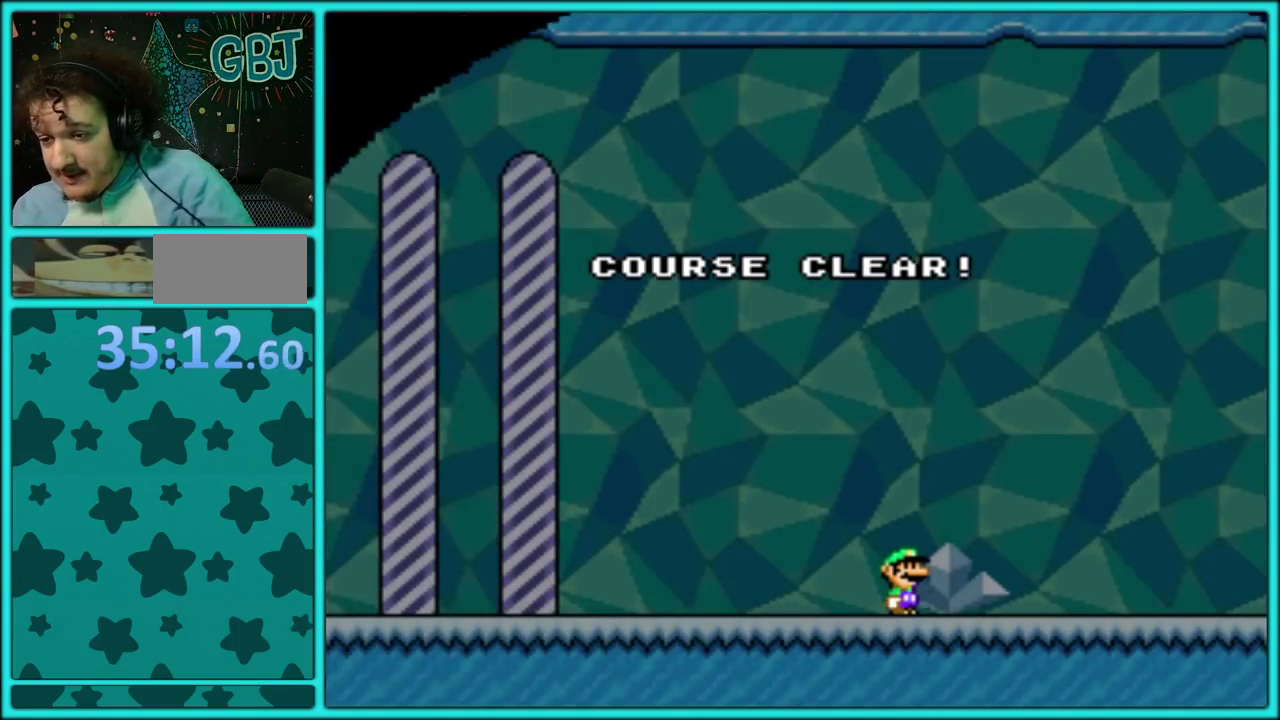
{"buttons": [], "events": [[383, "A", "down"], [483, "A", "up"]]}
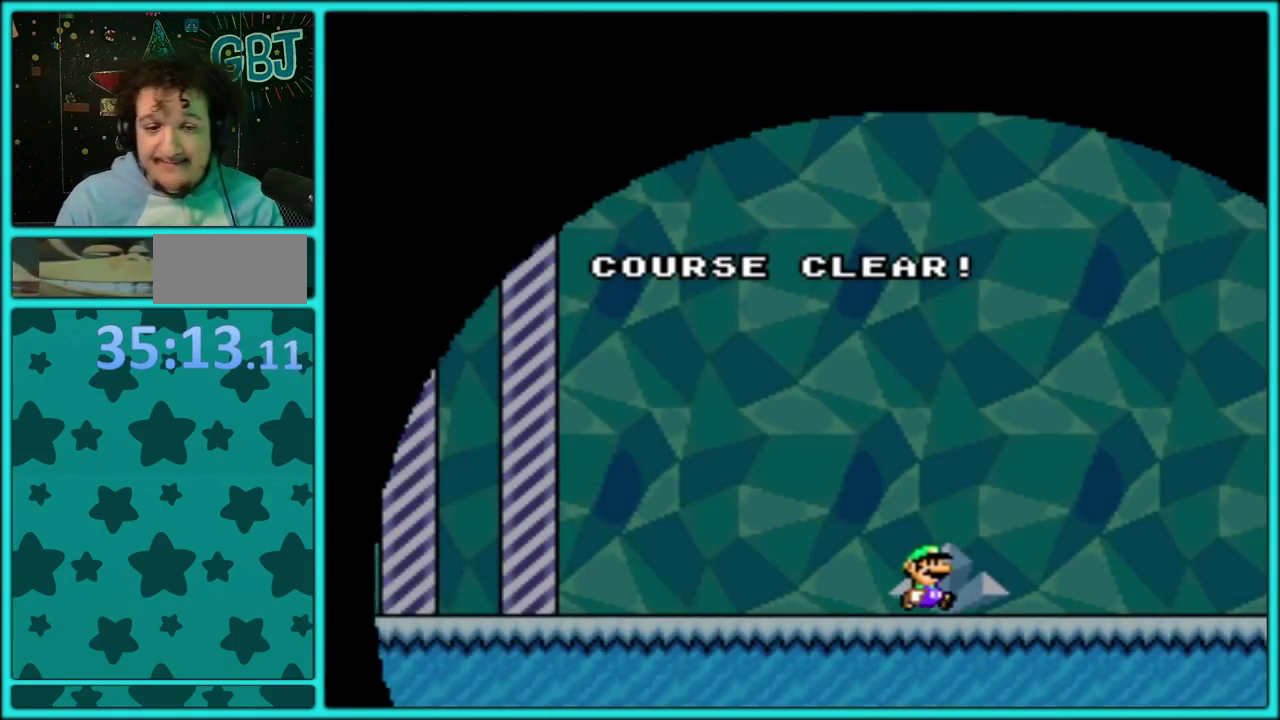
{"buttons": [], "events": [[50, "A", "down"], [150, "A", "up"], [217, "A", "down"], [317, "A", "up"], [400, "A", "down"], [500, "A", "up"]]}
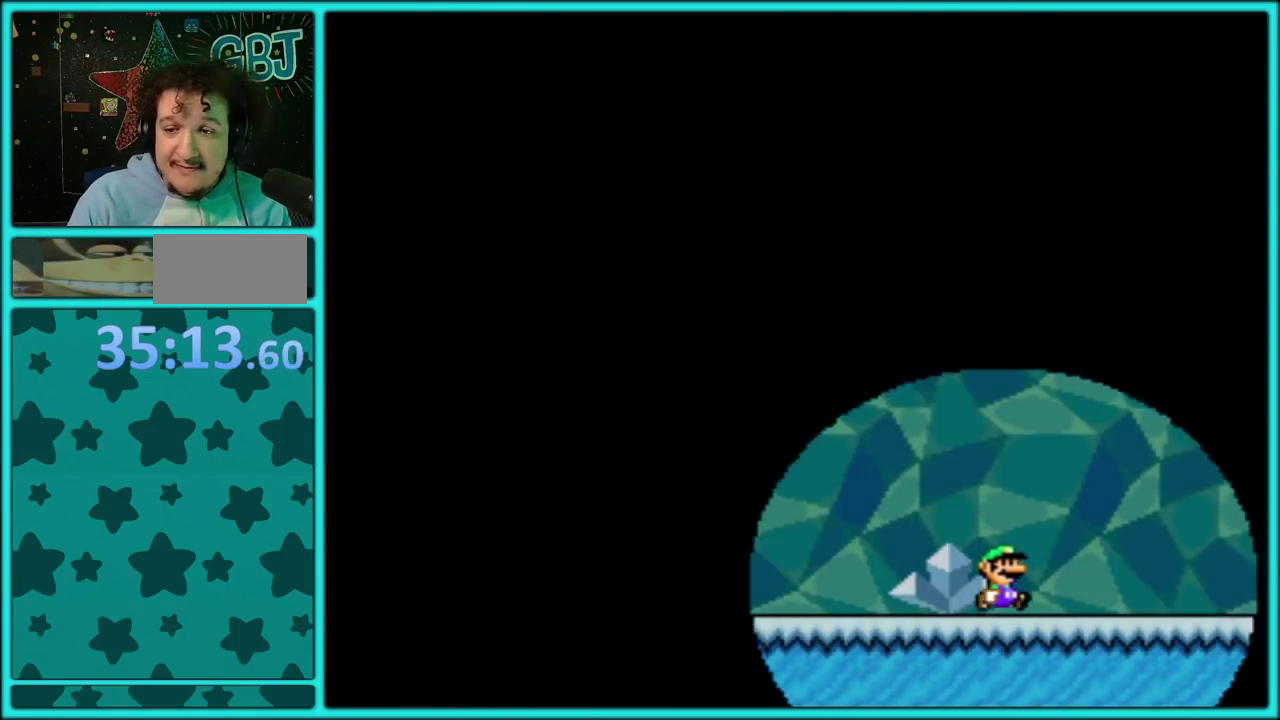
{"buttons": ["A"], "events": [[67, "A", "down"], [167, "A", "up"], [233, "A", "down"], [350, "A", "up"], [417, "A", "down"]]}
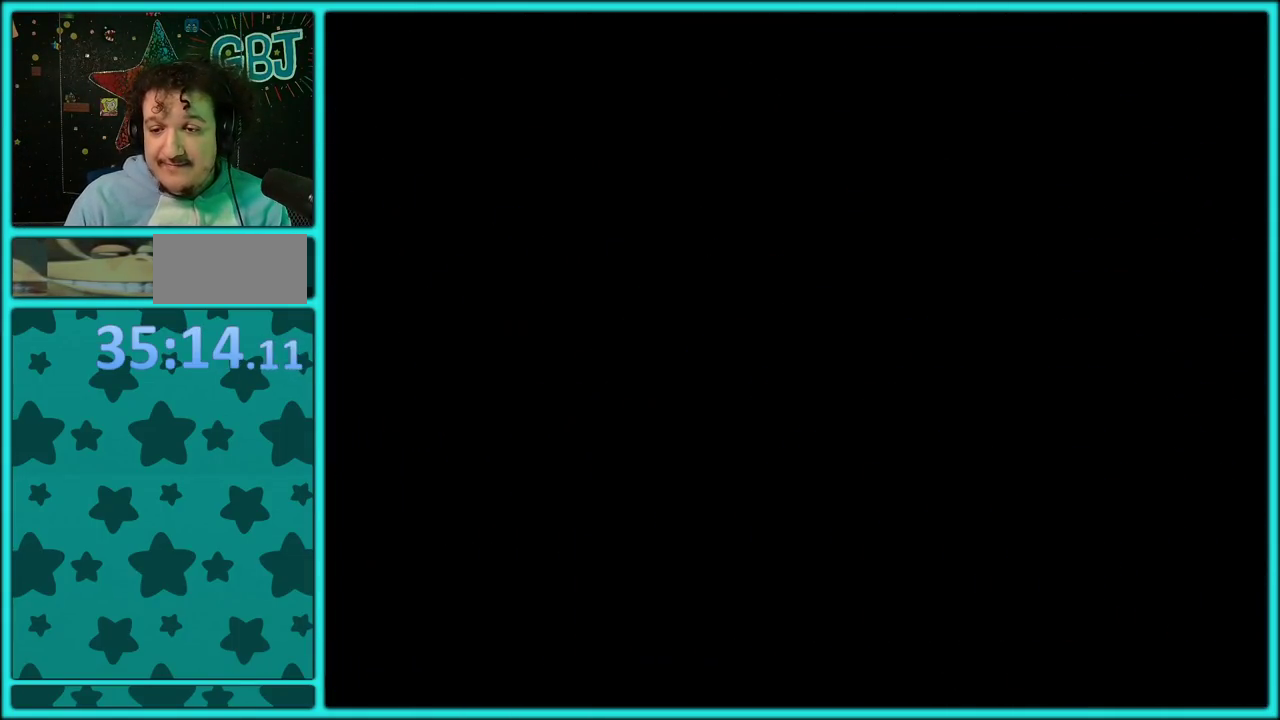
{"buttons": ["A"], "events": [[33, "A", "up"], [117, "A", "down"], [233, "A", "up"], [300, "A", "down"], [400, "A", "up"], [483, "A", "down"]]}
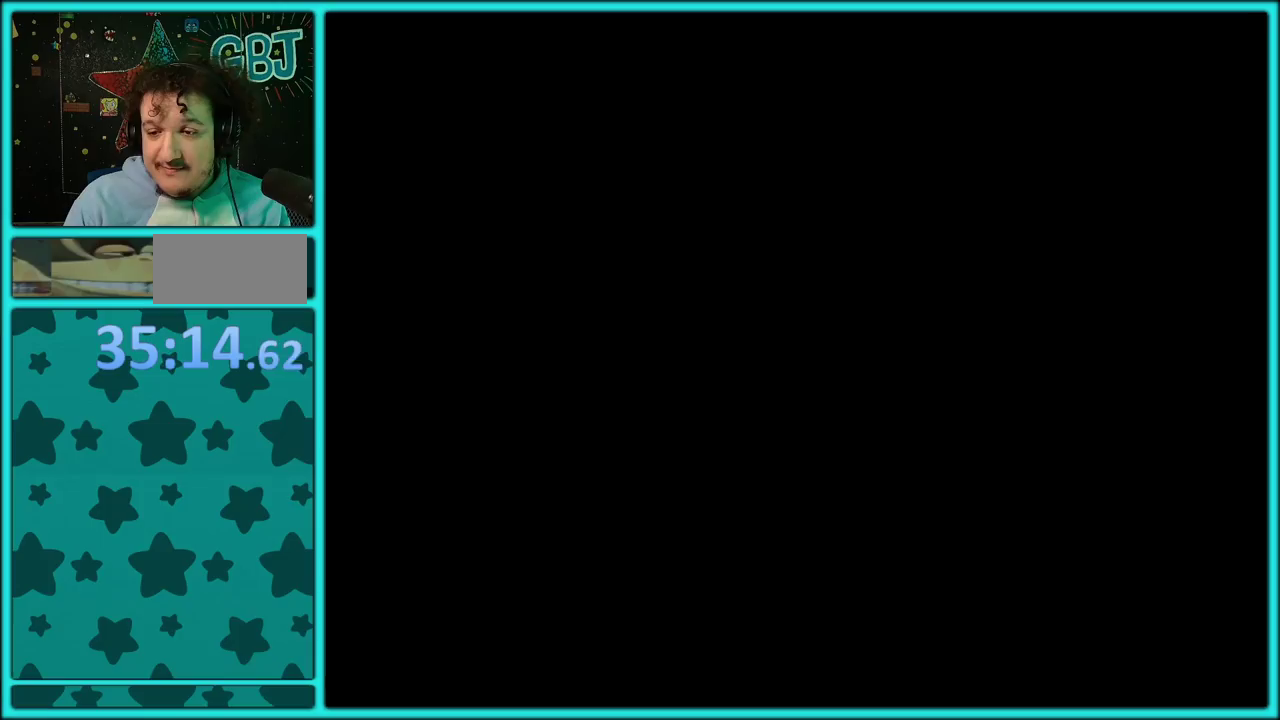
{"buttons": [], "events": [[133, "A", "up"], [183, "A", "down"], [300, "A", "up"], [383, "A", "down"], [483, "A", "up"]]}
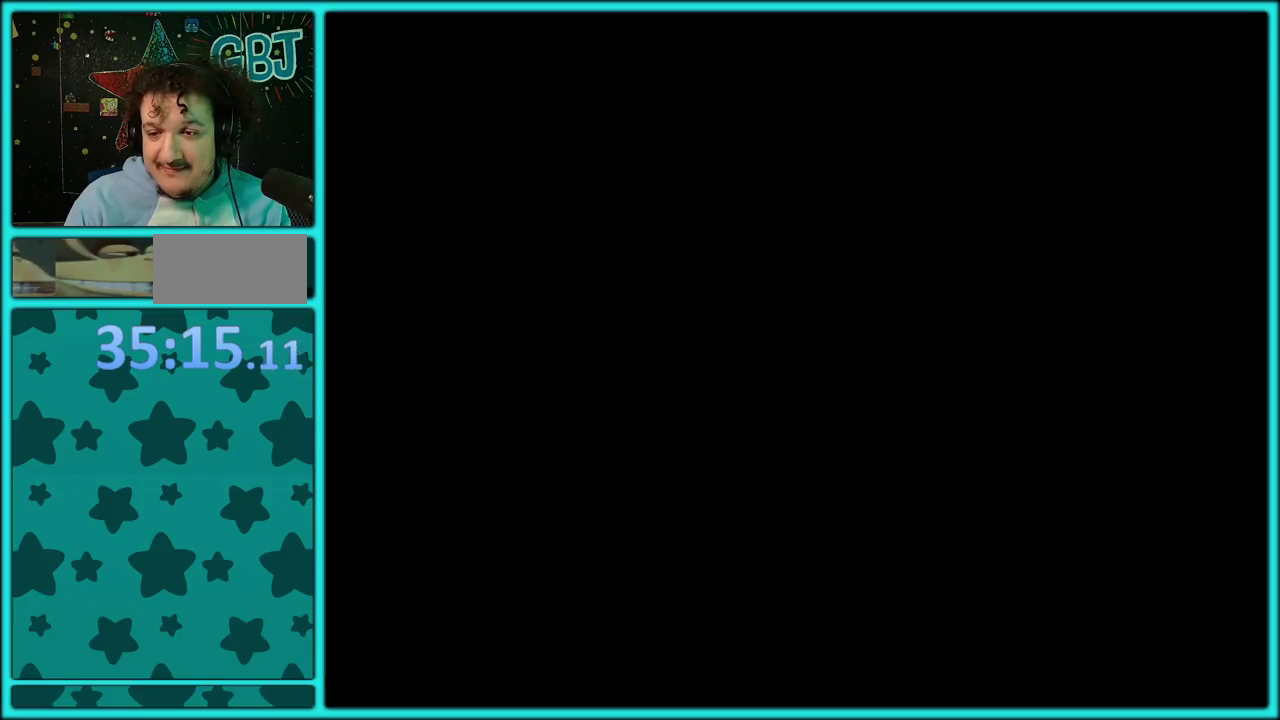
{"buttons": ["A"], "events": [[67, "A", "down"], [183, "A", "up"], [250, "A", "down"], [383, "A", "up"], [450, "A", "down"]]}
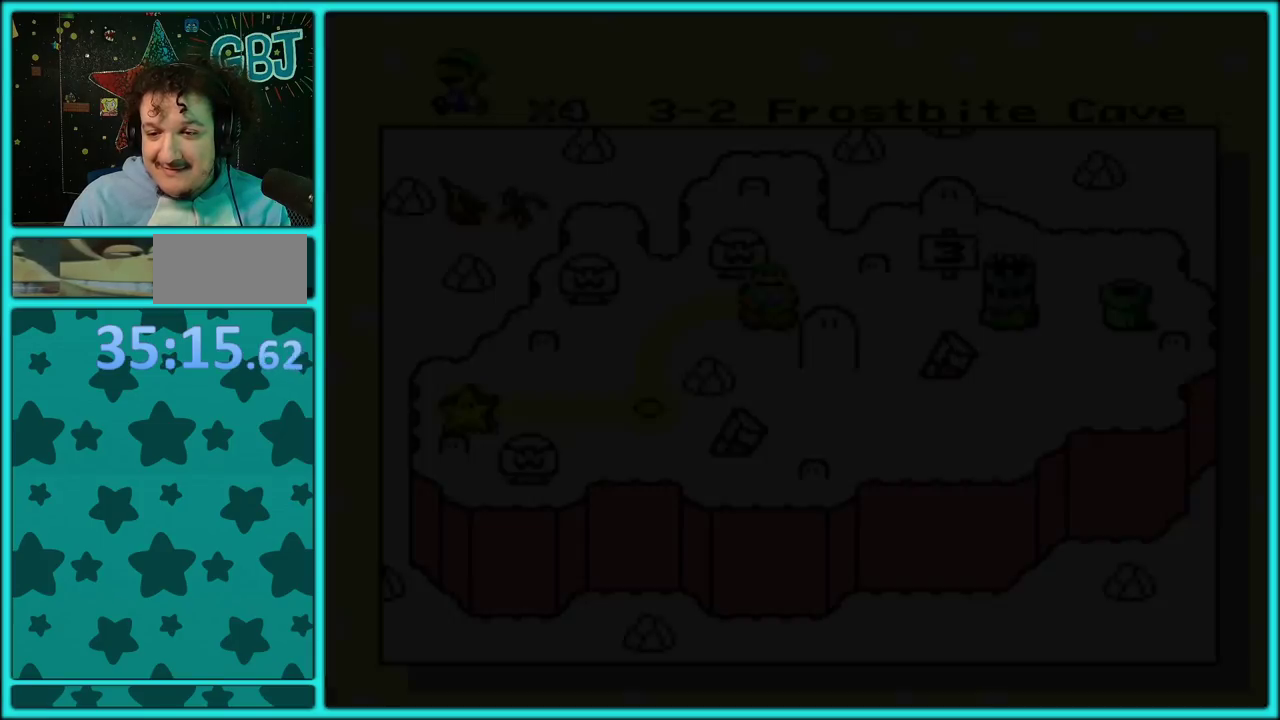
{"buttons": [], "events": [[83, "A", "up"], [150, "A", "down"], [267, "A", "up"], [350, "A", "down"], [433, "A", "up"]]}